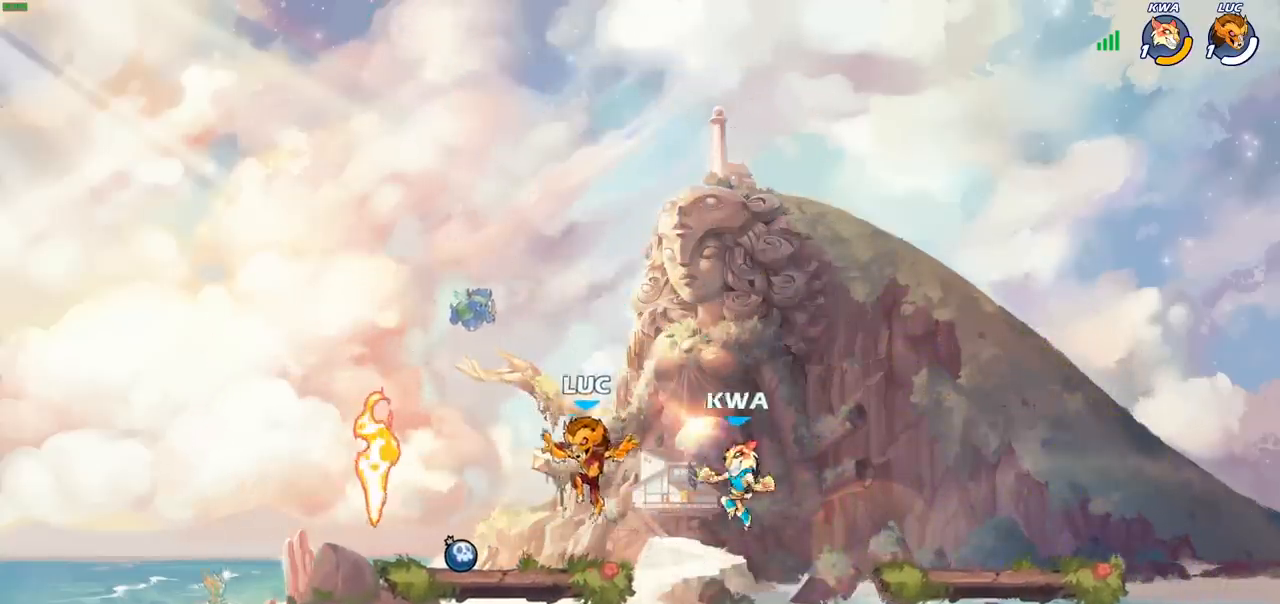
Gameplay with a controller (PlayStation layout); each line is a JSON object with the inputs held at the frame after it. "events" lists button and stick changes between this image and that frame as [ms after this image, input, new state], when the widget could be followed in between. Not read: L3 R3 right_stick.
{"buttons": ["CIRCLE"], "left_stick": "right", "events": [[133, "R1", "down"], [250, "R1", "up"], [317, "left_stick", "left"], [450, "left_stick", "right"], [500, "CIRCLE", "down"]]}
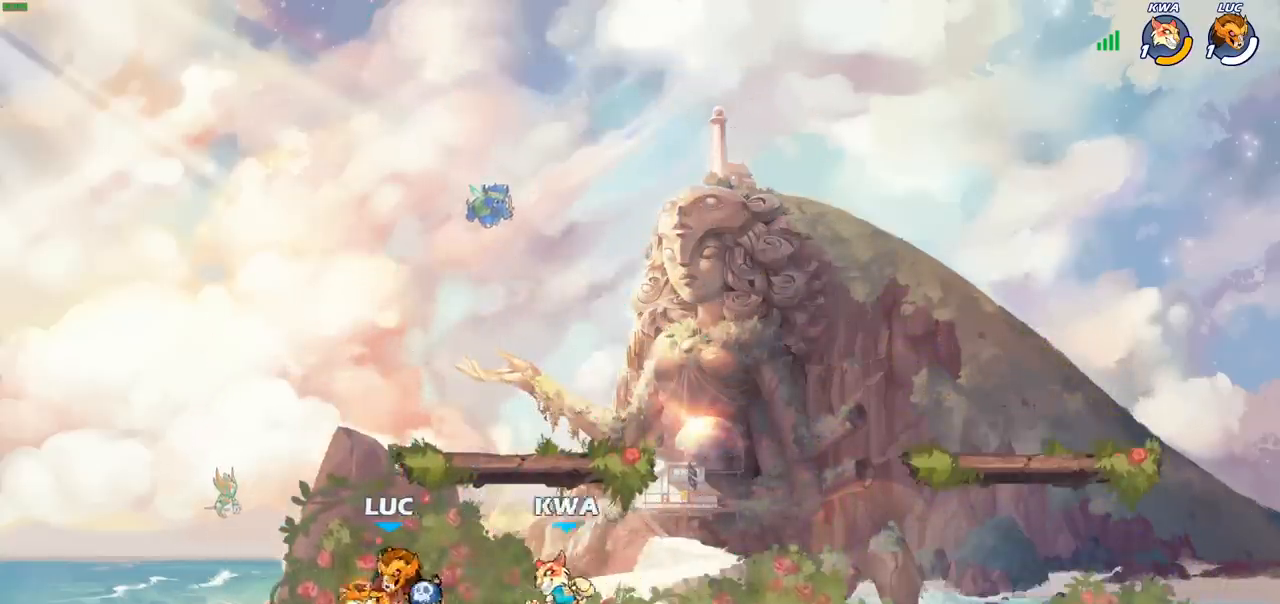
{"buttons": [], "left_stick": "center", "events": [[33, "left_stick", "center"], [50, "CIRCLE", "up"]]}
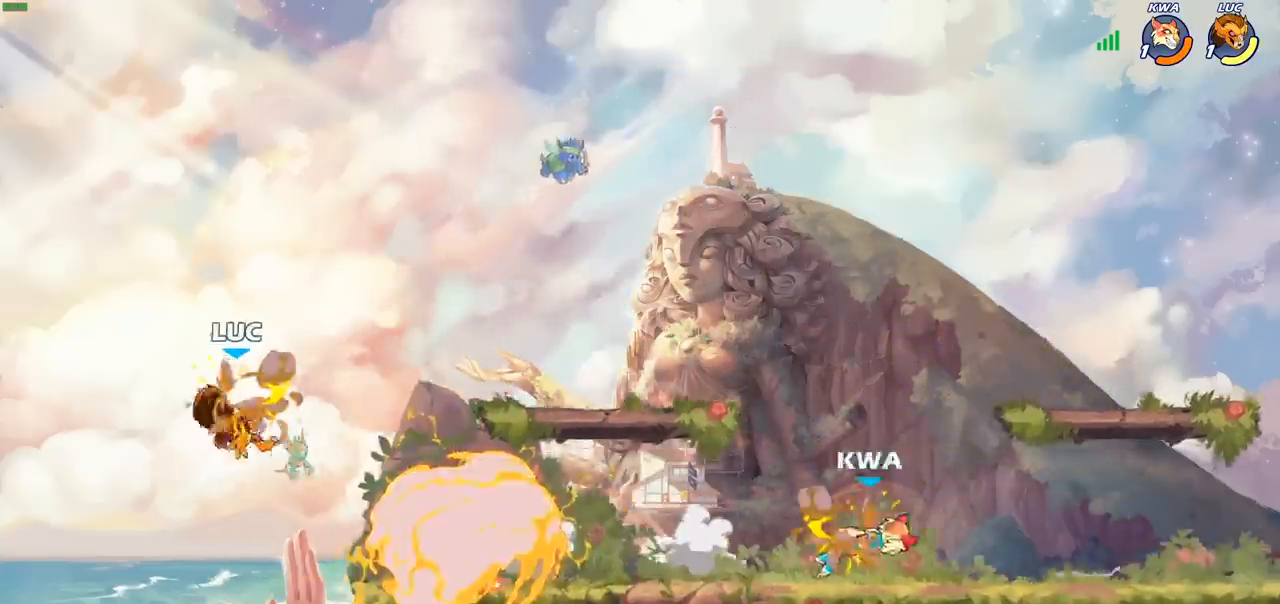
{"buttons": [], "left_stick": "right", "events": [[50, "left_stick", "right"], [200, "R2", "down"], [450, "R2", "up"]]}
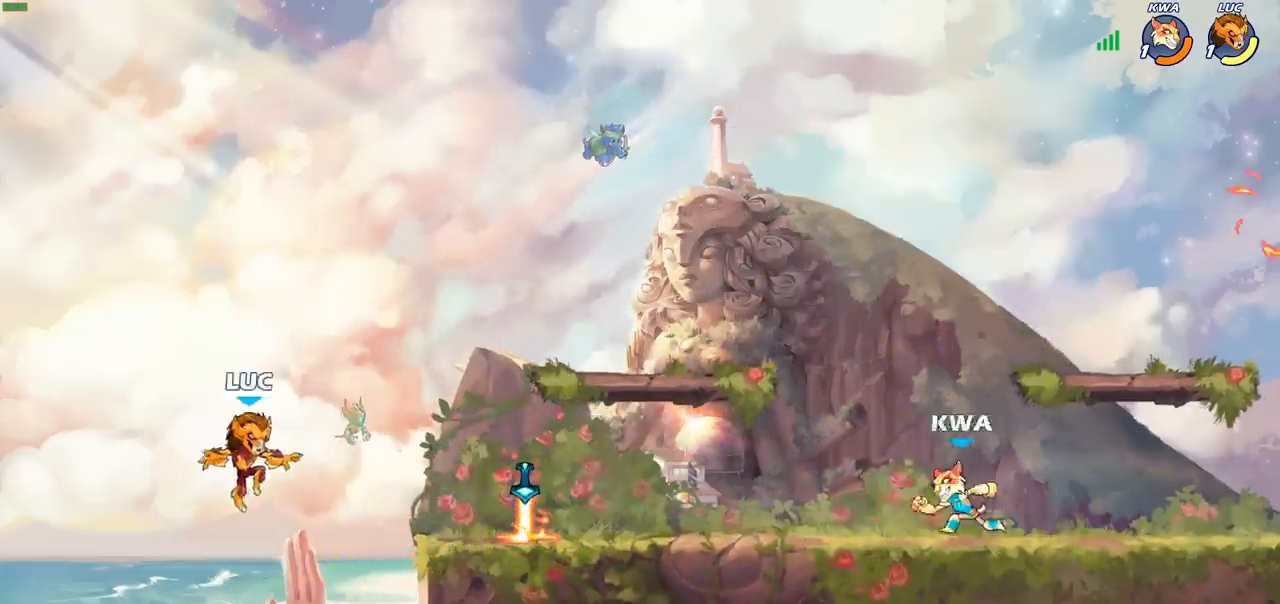
{"buttons": [], "left_stick": "down", "events": [[117, "CROSS", "down"], [267, "CROSS", "up"], [350, "left_stick", "down"]]}
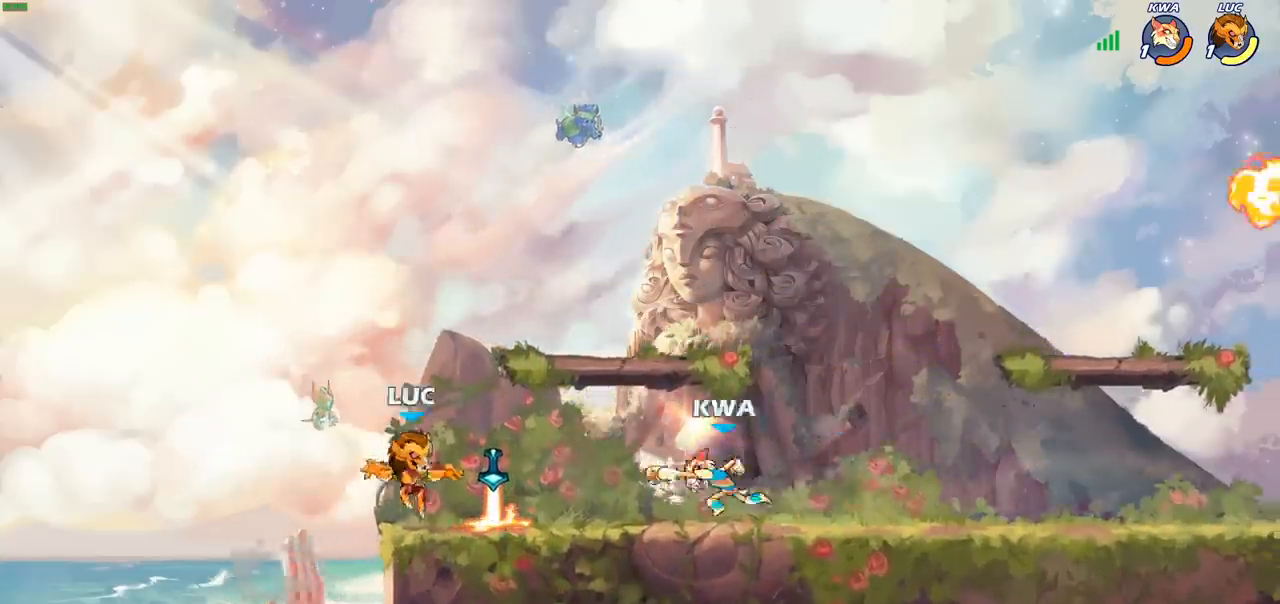
{"buttons": [], "left_stick": "down-right", "events": [[33, "R1", "down"], [67, "left_stick", "left"], [83, "CROSS", "down"], [167, "R1", "up"], [167, "left_stick", "up"], [200, "CROSS", "up"], [300, "left_stick", "right"], [400, "left_stick", "down-right"]]}
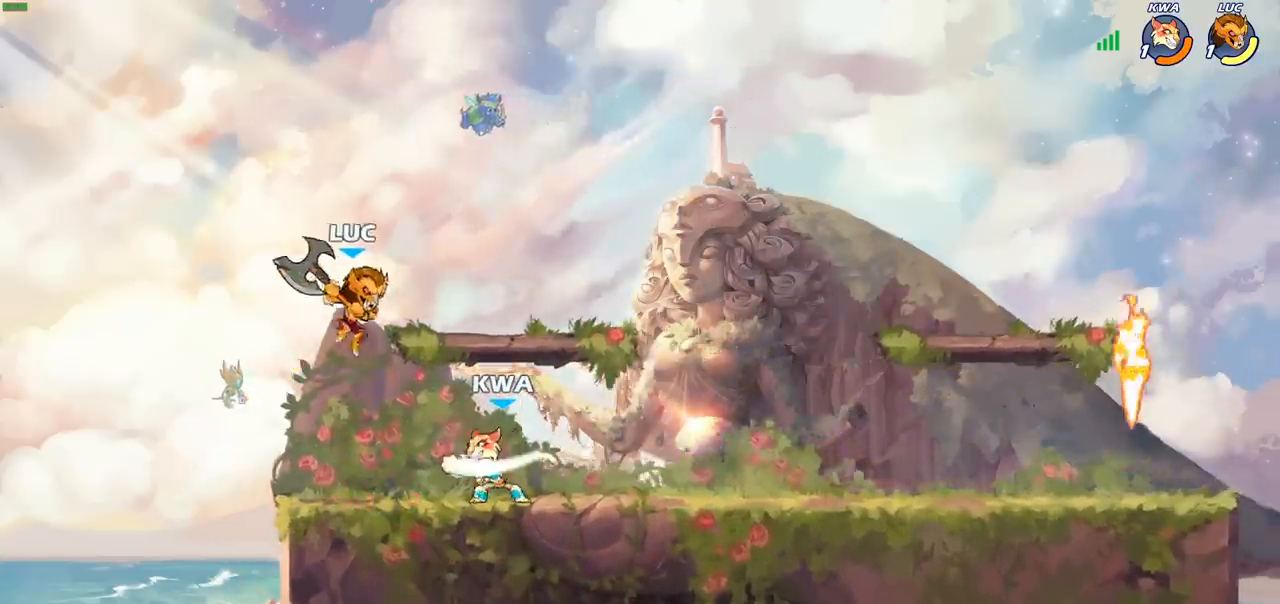
{"buttons": [], "left_stick": "right", "events": [[117, "left_stick", "right"], [317, "R2", "down"], [500, "R2", "up"]]}
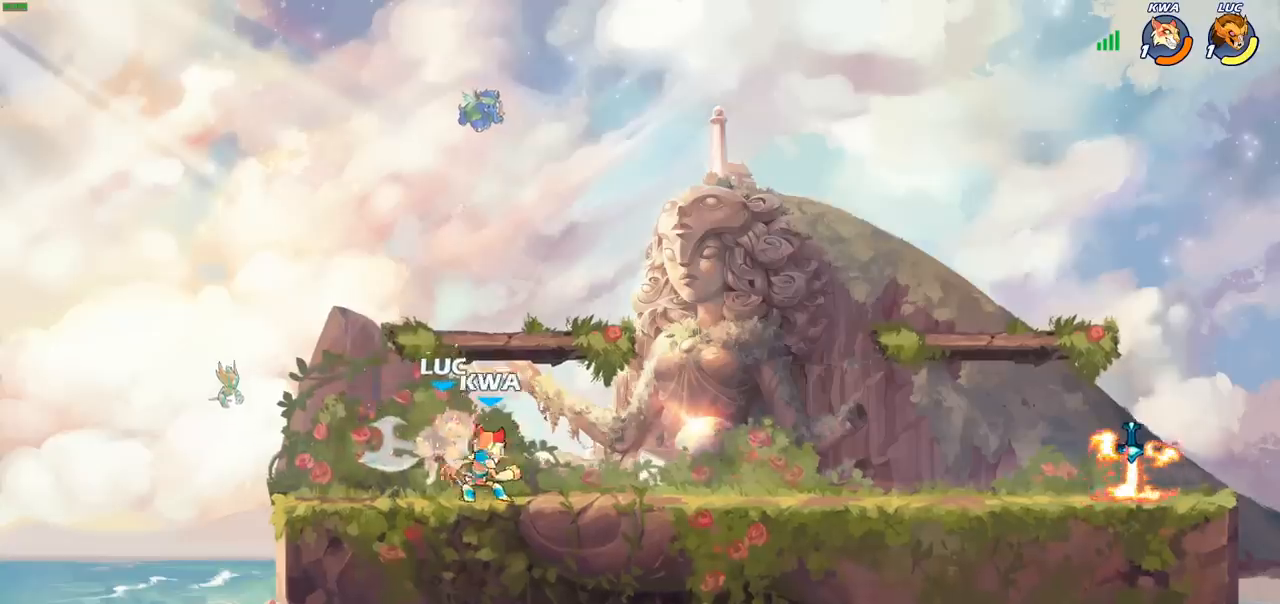
{"buttons": ["CROSS"], "left_stick": "left", "events": [[33, "left_stick", "center"], [417, "left_stick", "left"], [500, "CROSS", "down"]]}
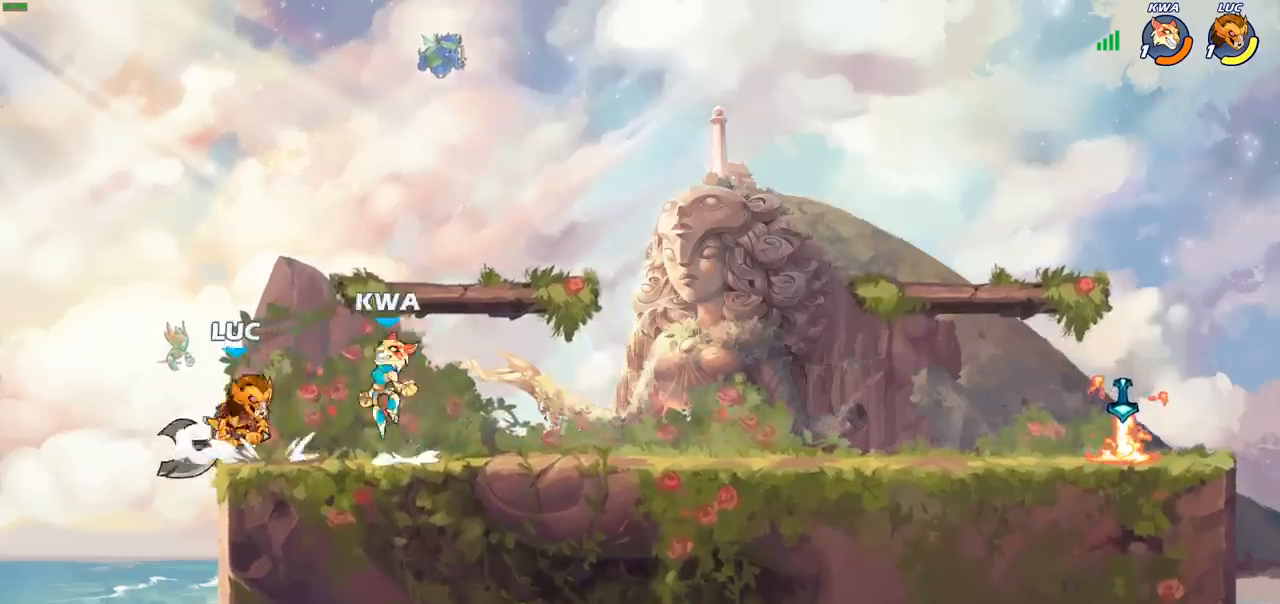
{"buttons": [], "left_stick": "down-right", "events": [[33, "R2", "down"], [50, "left_stick", "up"], [133, "left_stick", "up-right"], [183, "CROSS", "up"], [250, "R2", "up"], [250, "left_stick", "right"], [450, "left_stick", "down-right"]]}
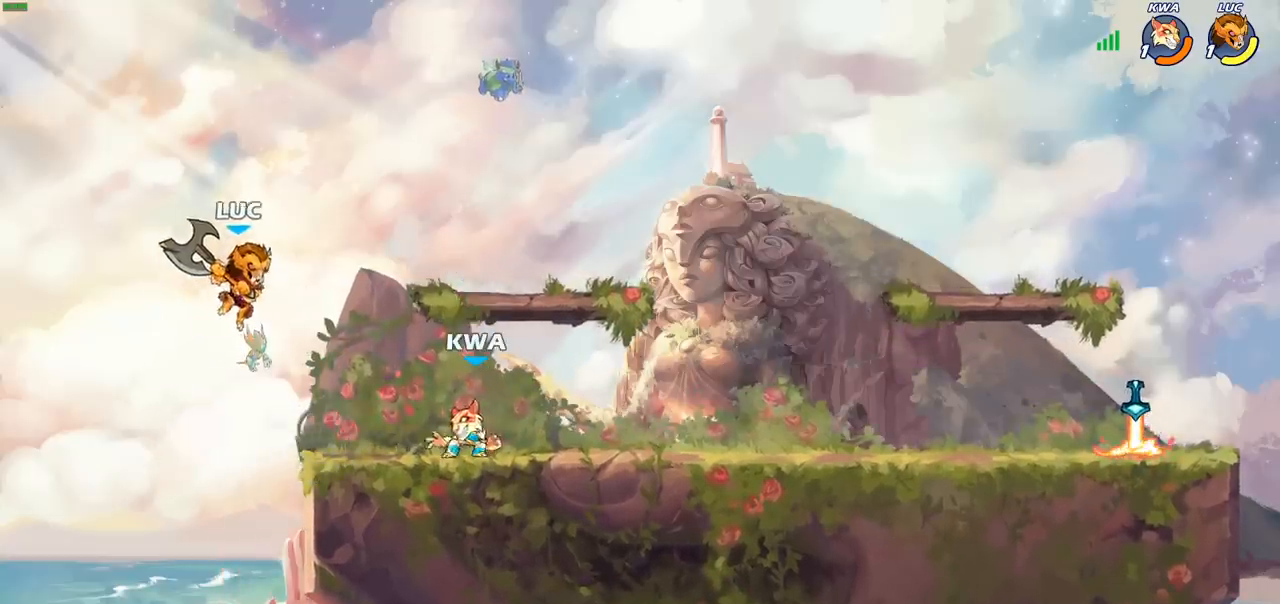
{"buttons": [], "left_stick": "center", "events": [[83, "left_stick", "right"], [100, "SQUARE", "down"], [183, "SQUARE", "up"], [350, "left_stick", "center"]]}
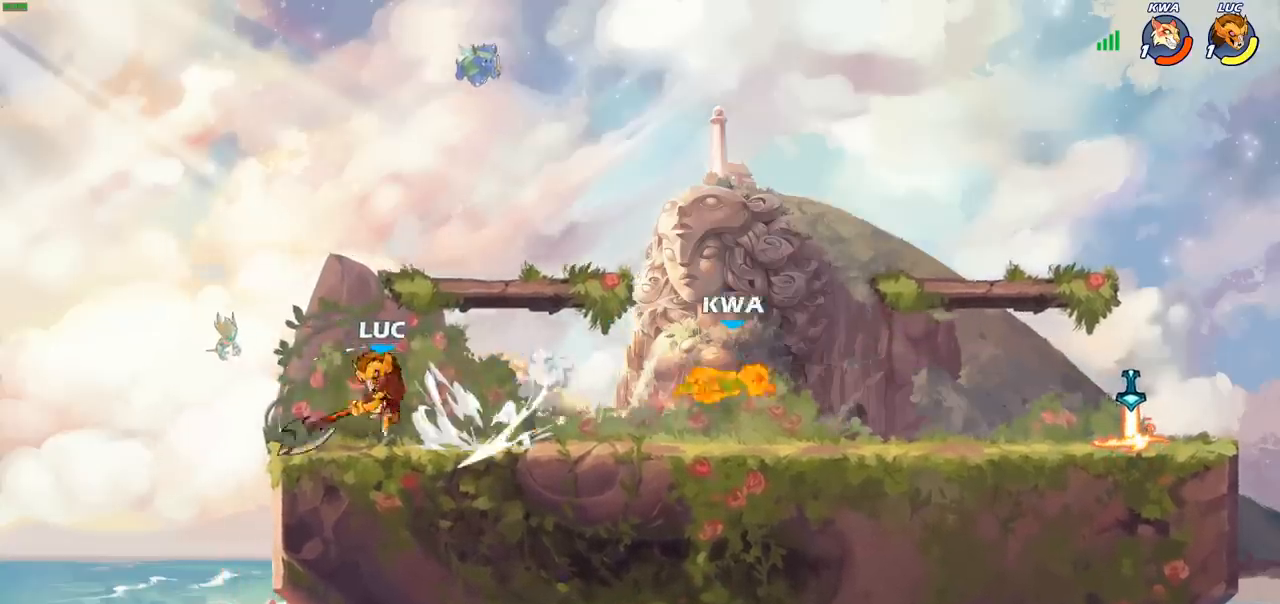
{"buttons": ["R2"], "left_stick": "right", "events": [[17, "left_stick", "right"], [233, "R2", "down"]]}
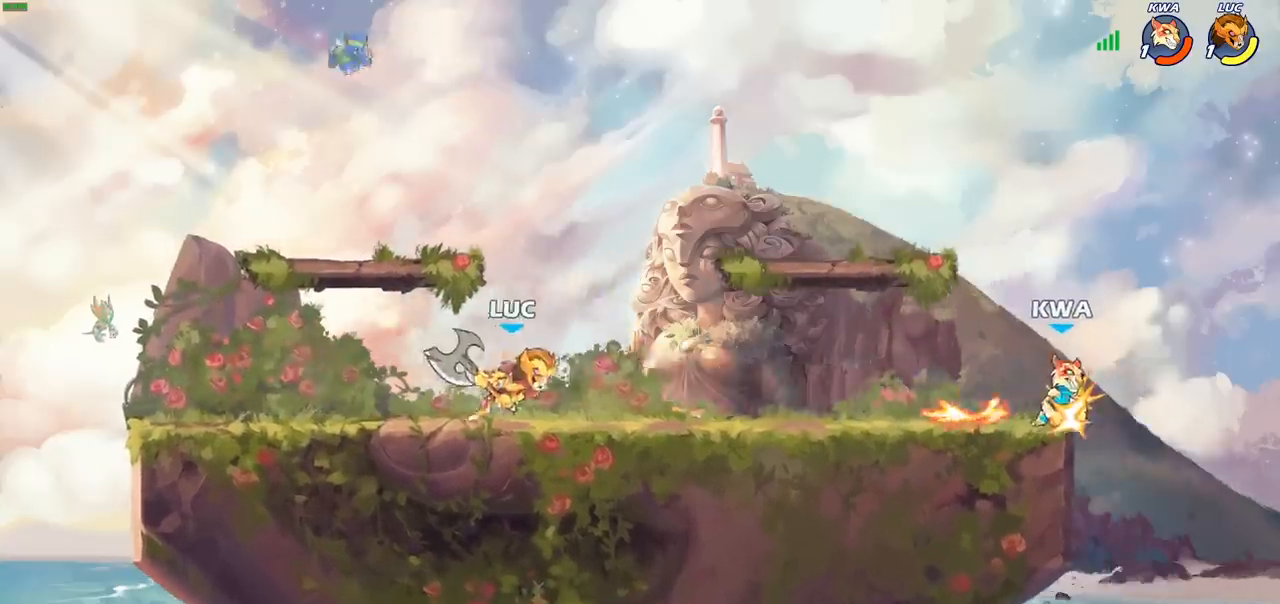
{"buttons": ["CIRCLE"], "left_stick": "right", "events": [[83, "R2", "up"], [167, "CIRCLE", "down"]]}
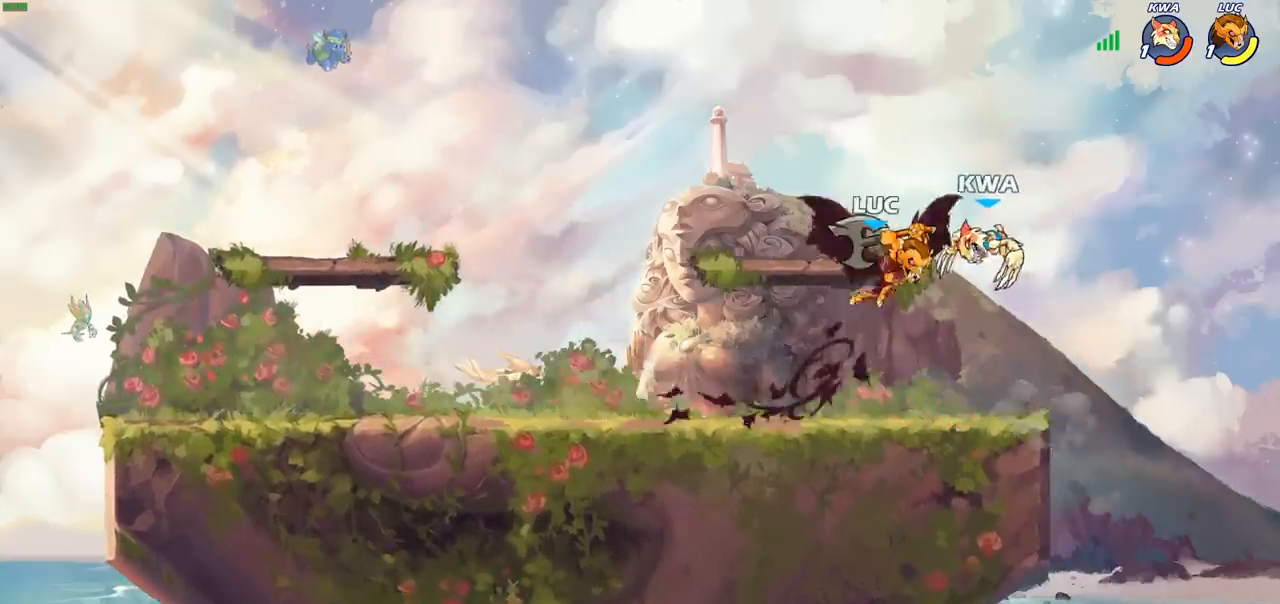
{"buttons": ["CROSS"], "left_stick": "center", "events": [[100, "CIRCLE", "up"], [150, "left_stick", "center"], [467, "CROSS", "down"]]}
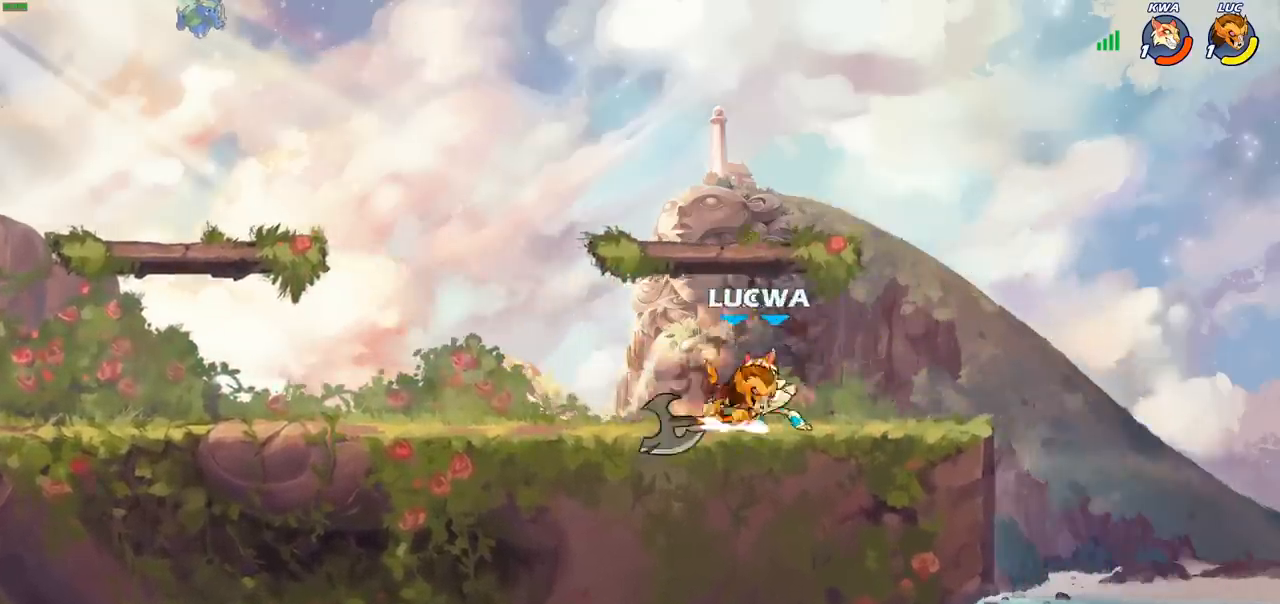
{"buttons": ["SQUARE"], "left_stick": "left", "events": [[17, "left_stick", "up"], [33, "R2", "down"], [100, "left_stick", "up-right"], [117, "CROSS", "up"], [317, "left_stick", "left"], [350, "R2", "up"], [417, "SQUARE", "down"]]}
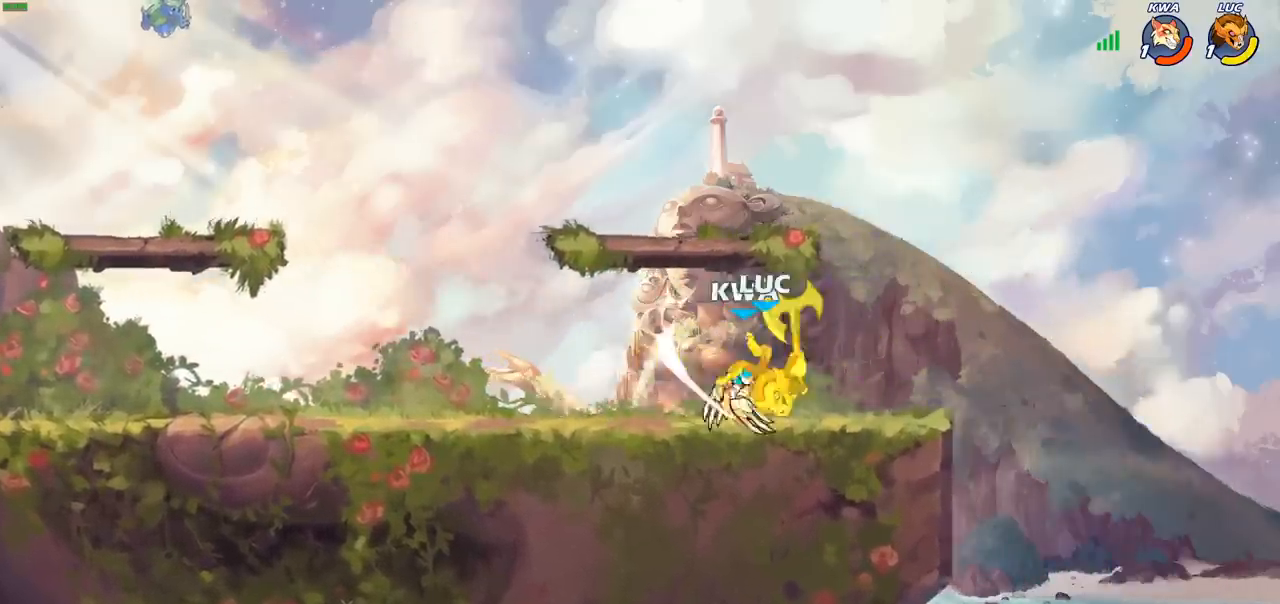
{"buttons": [], "left_stick": "up-right", "events": [[17, "left_stick", "center"], [33, "SQUARE", "up"], [267, "left_stick", "up"], [283, "CROSS", "down"], [367, "left_stick", "up-right"], [450, "CROSS", "up"]]}
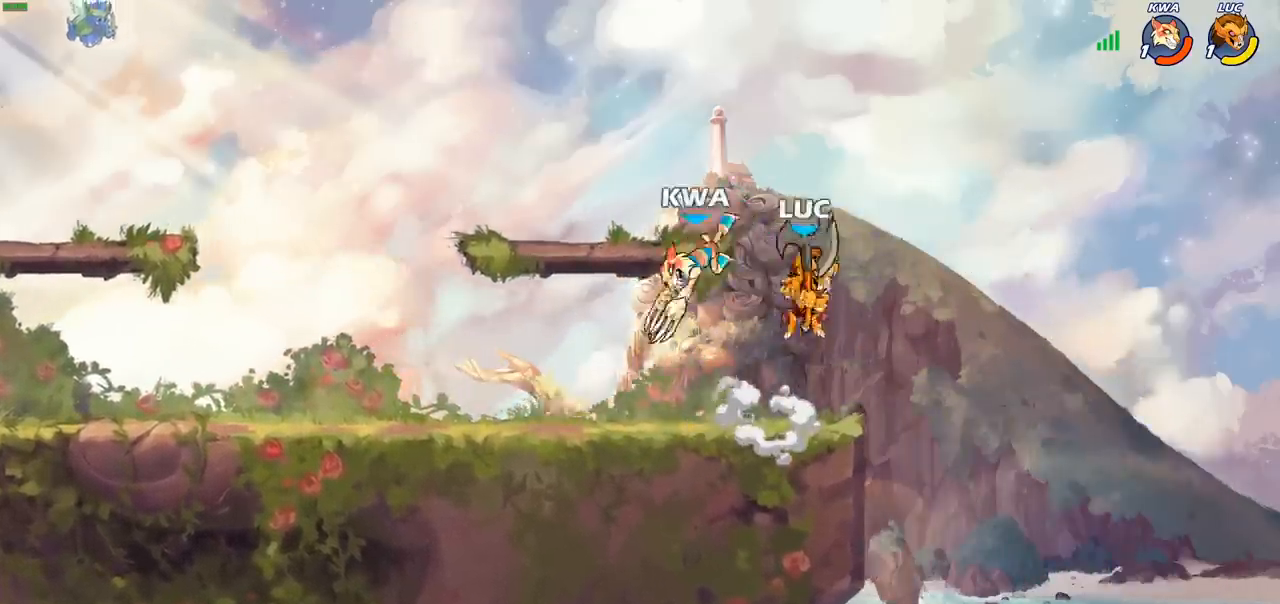
{"buttons": [], "left_stick": "left", "events": [[17, "left_stick", "up"], [200, "left_stick", "left"], [433, "SQUARE", "down"], [500, "SQUARE", "up"]]}
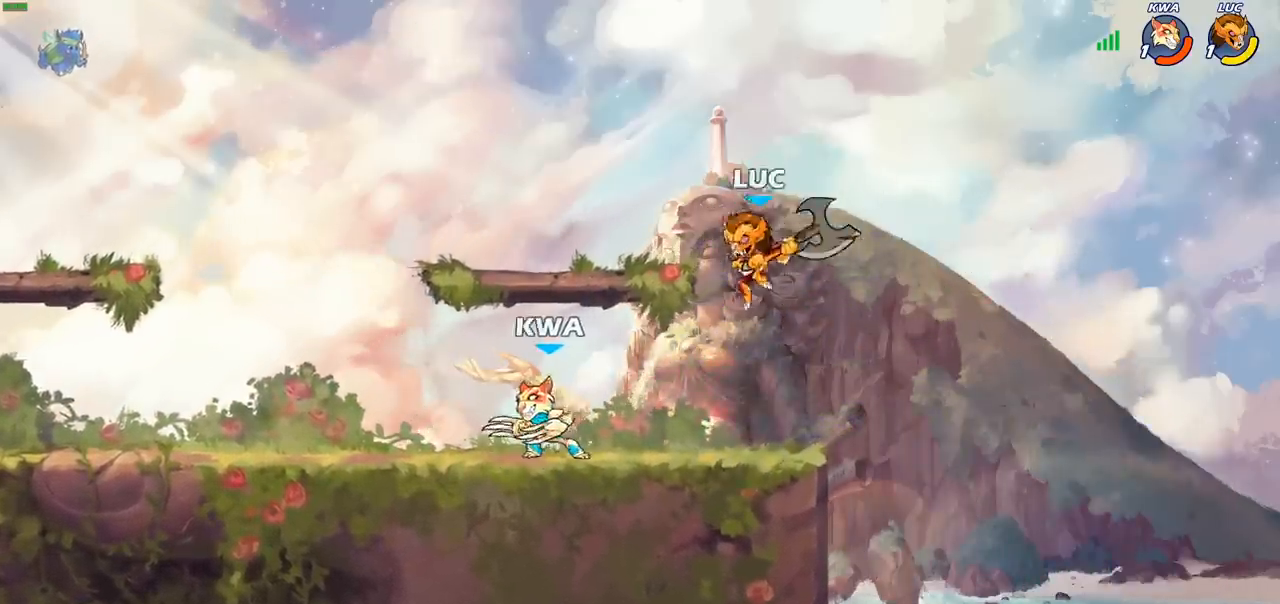
{"buttons": [], "left_stick": "center", "events": [[17, "left_stick", "center"]]}
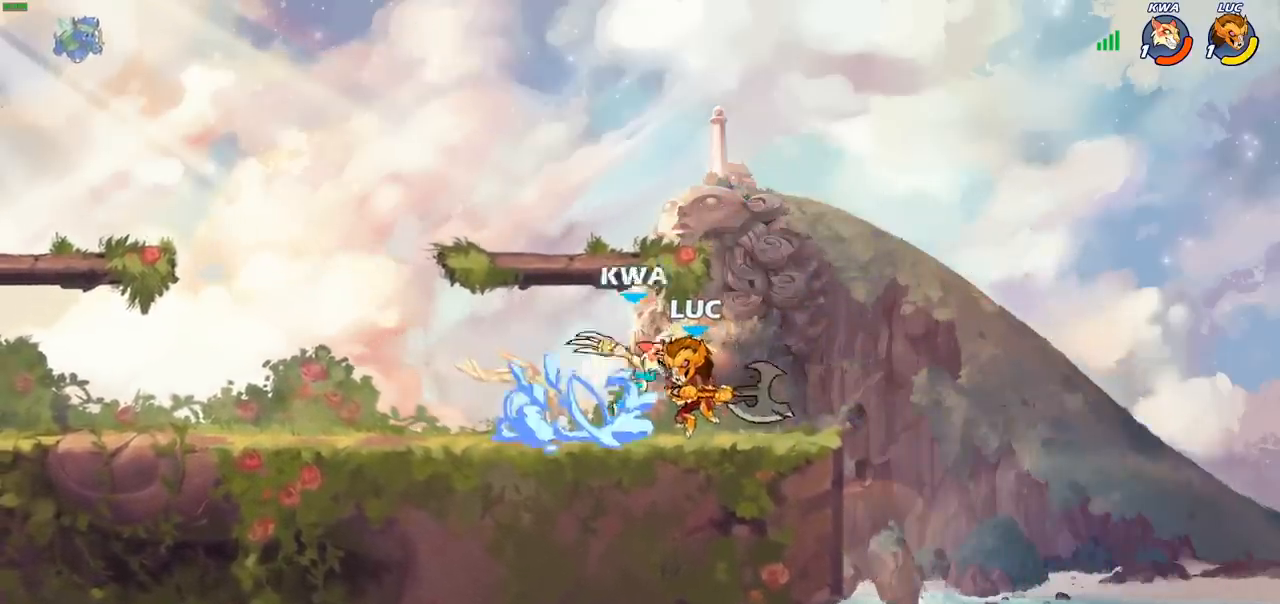
{"buttons": [], "left_stick": "center", "events": []}
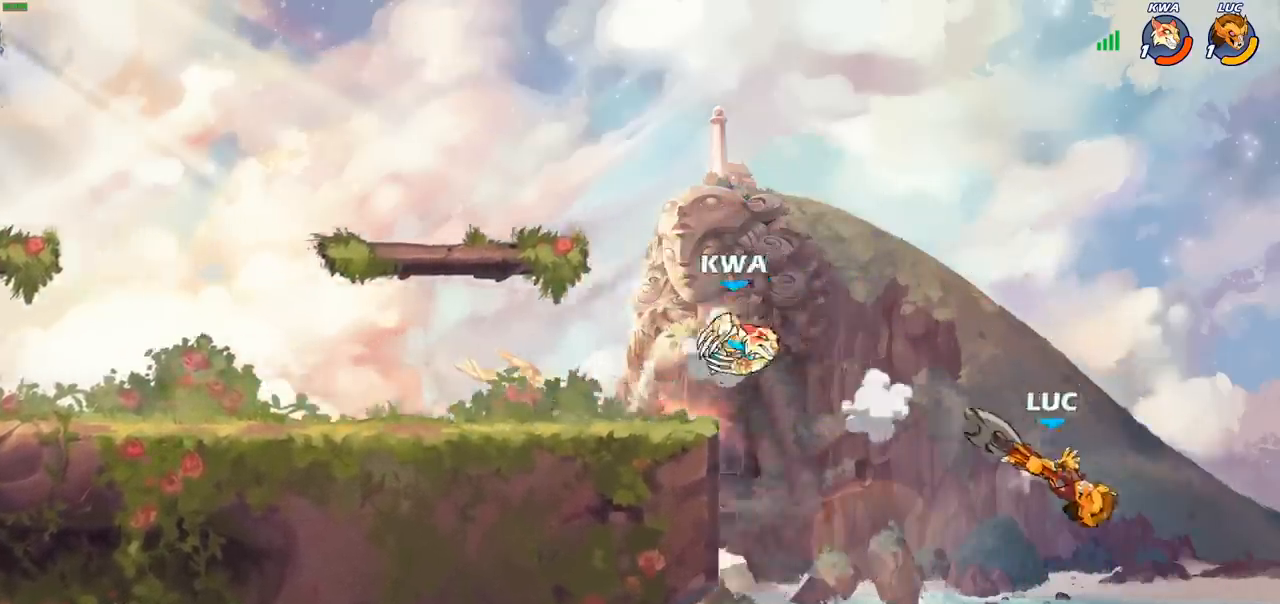
{"buttons": ["CROSS"], "left_stick": "left", "events": [[50, "left_stick", "left"], [400, "CROSS", "down"]]}
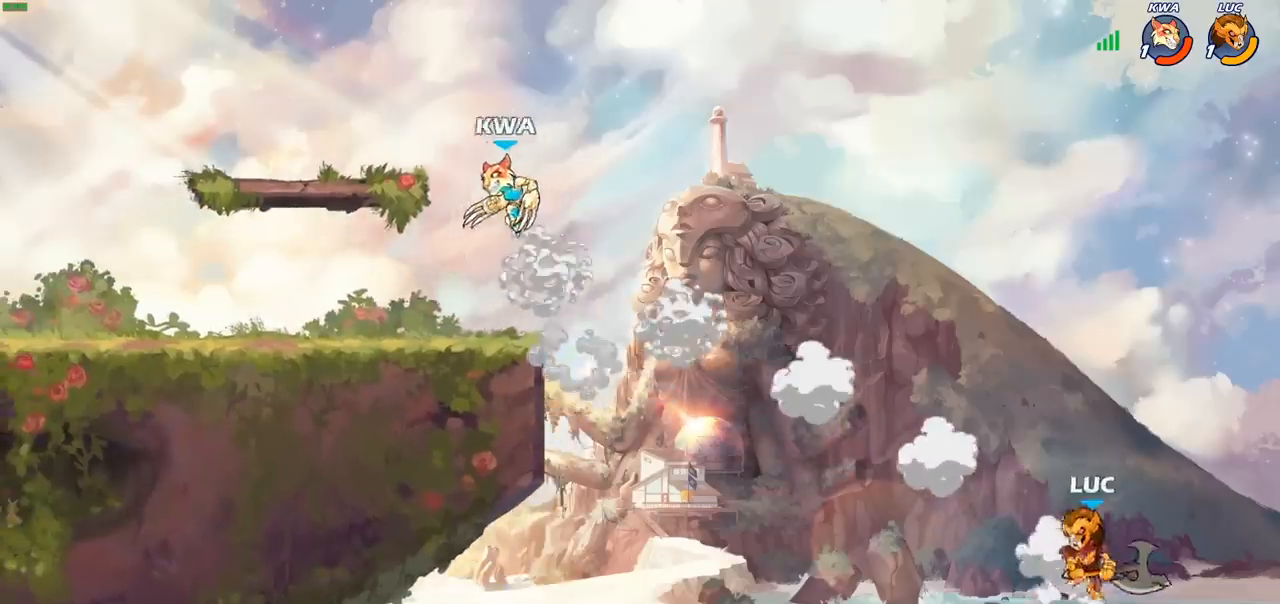
{"buttons": [], "left_stick": "left", "events": [[50, "CROSS", "up"], [367, "CIRCLE", "down"], [483, "CIRCLE", "up"]]}
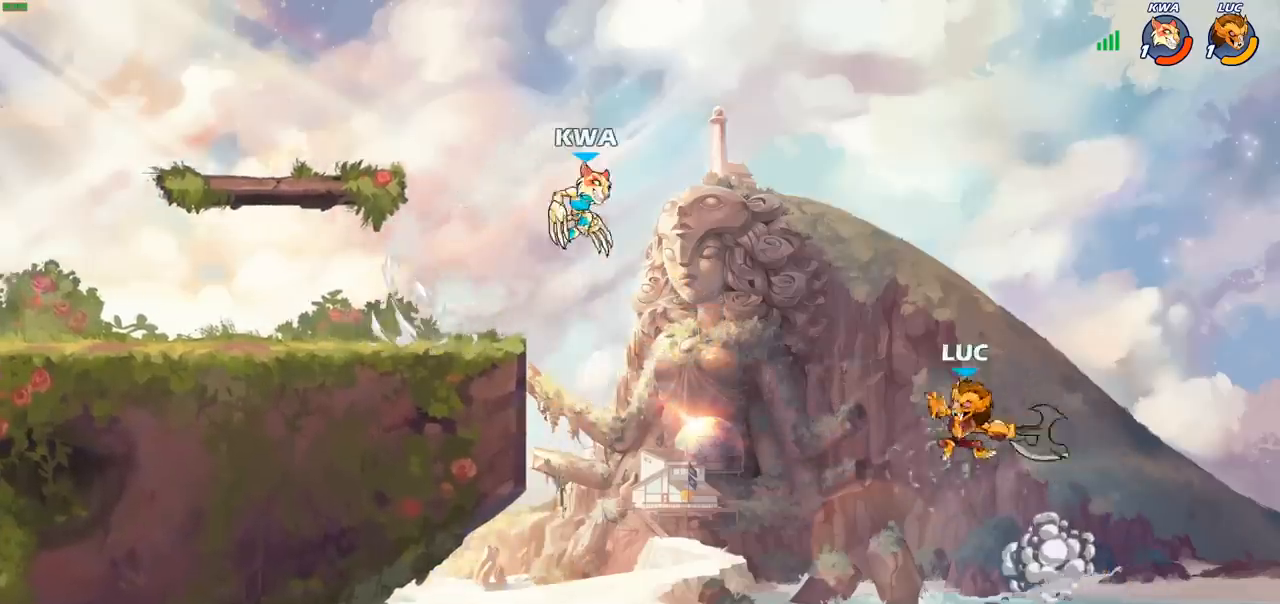
{"buttons": [], "left_stick": "up-left", "events": [[367, "left_stick", "up-left"]]}
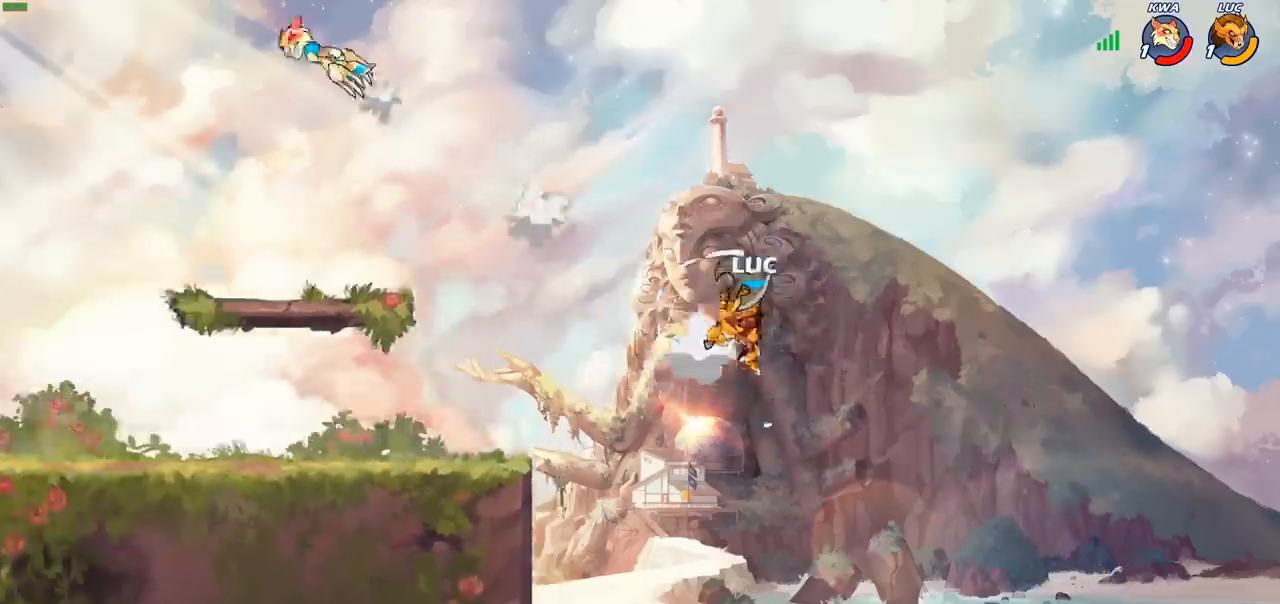
{"buttons": ["R2"], "left_stick": "up-left", "events": [[217, "R2", "down"]]}
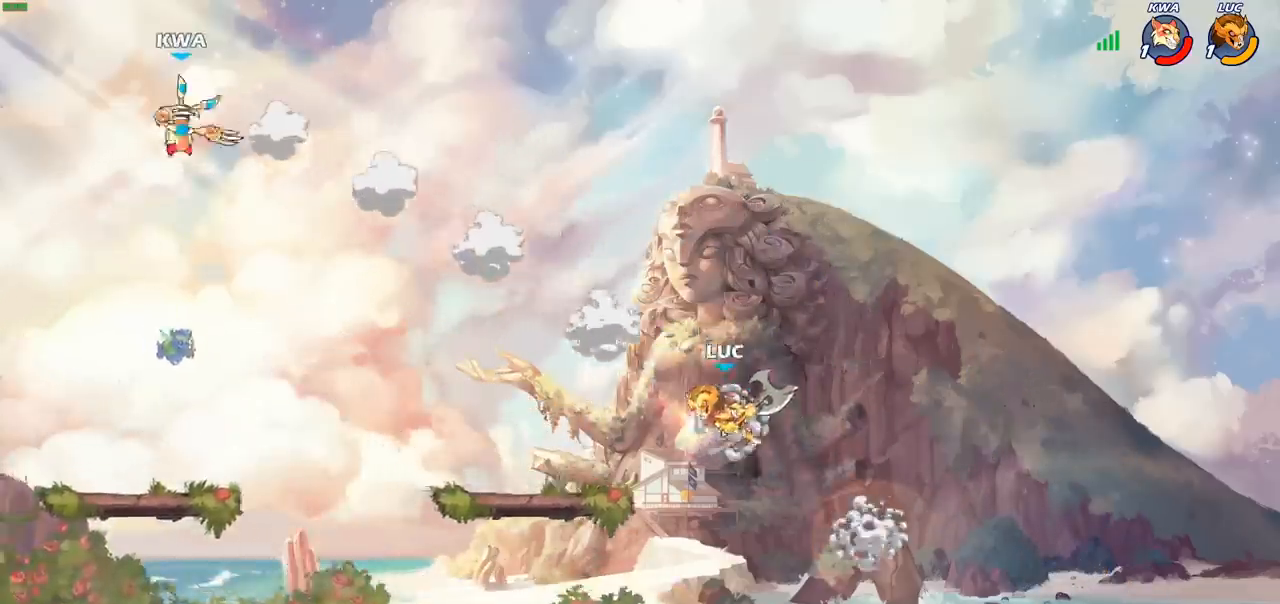
{"buttons": ["CIRCLE", "R2"], "left_stick": "down-left", "events": [[67, "R2", "up"], [83, "left_stick", "down-left"], [267, "left_stick", "left"], [417, "left_stick", "down-left"], [450, "R2", "down"], [483, "CIRCLE", "down"]]}
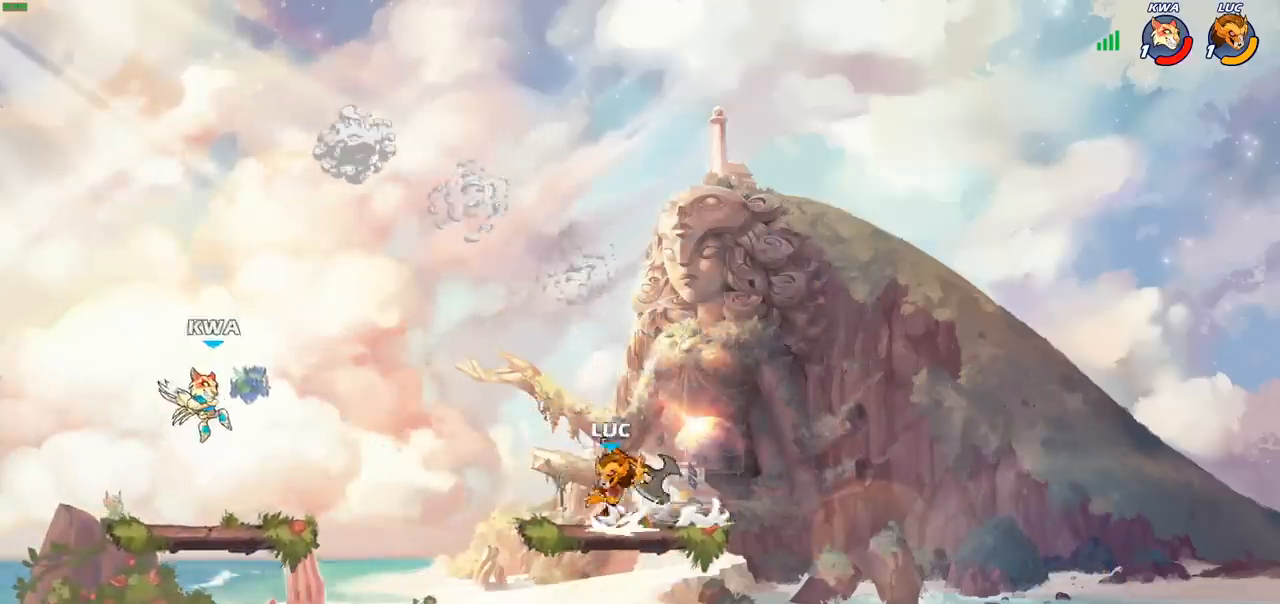
{"buttons": [], "left_stick": "center", "events": [[33, "left_stick", "down"], [83, "R2", "up"], [400, "CIRCLE", "up"], [483, "left_stick", "center"]]}
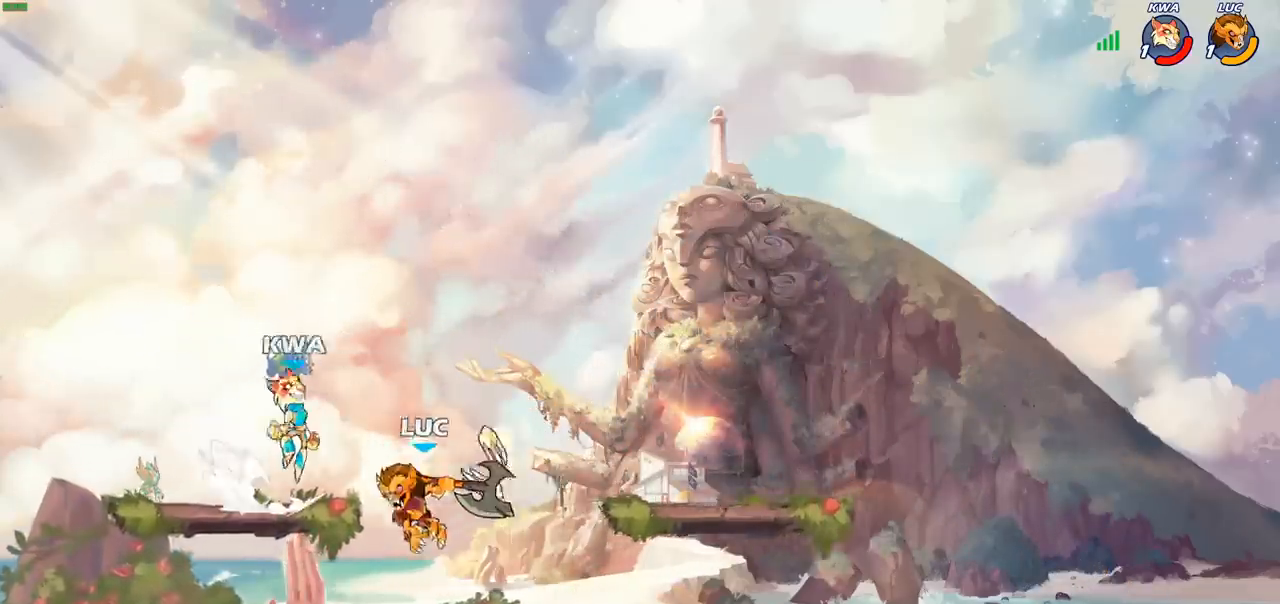
{"buttons": [], "left_stick": "center", "events": []}
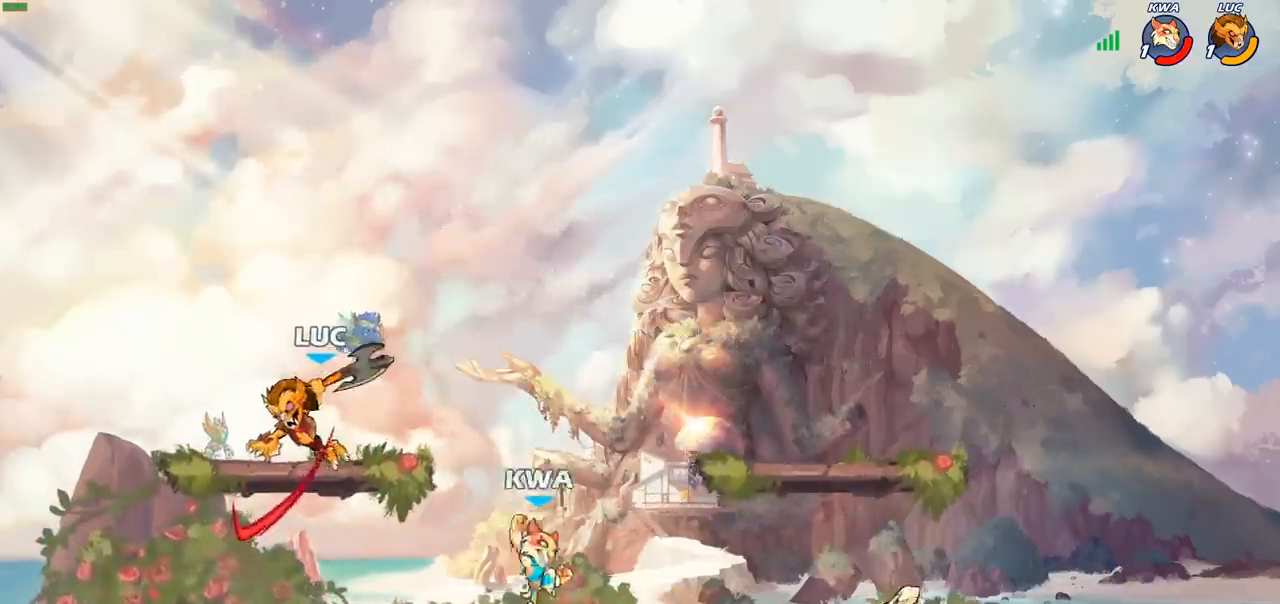
{"buttons": [], "left_stick": "right", "events": [[100, "left_stick", "down-left"], [233, "left_stick", "right"], [267, "SQUARE", "down"], [383, "SQUARE", "up"]]}
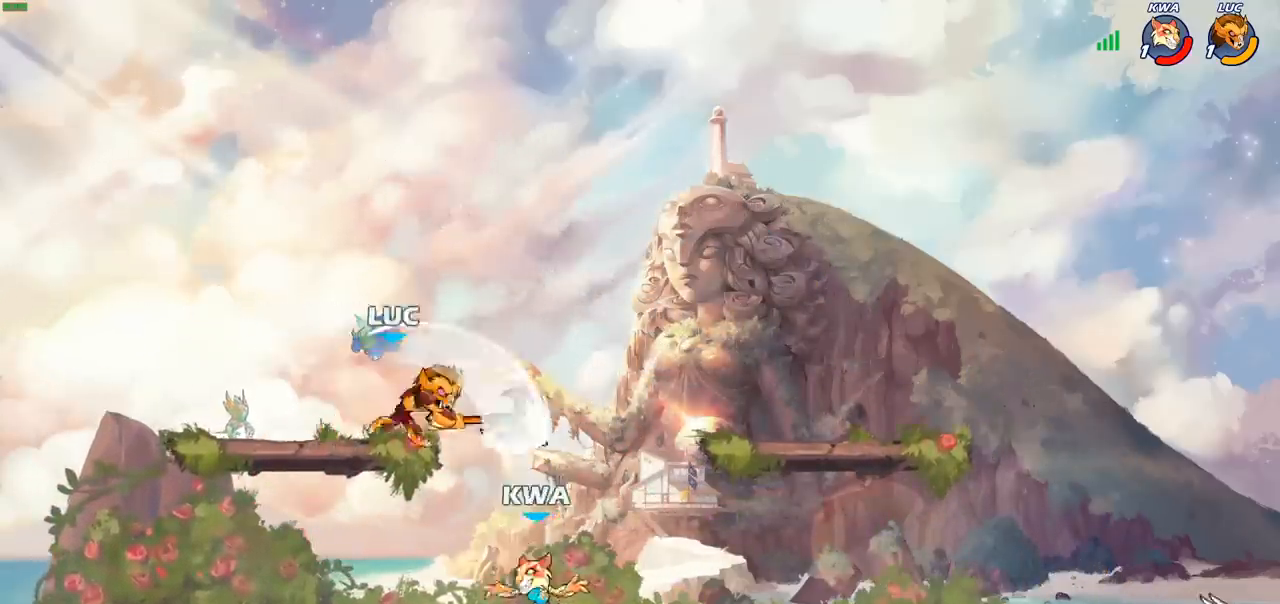
{"buttons": ["CROSS"], "left_stick": "up", "events": [[200, "left_stick", "center"], [333, "left_stick", "right"], [383, "CROSS", "down"], [500, "left_stick", "up"]]}
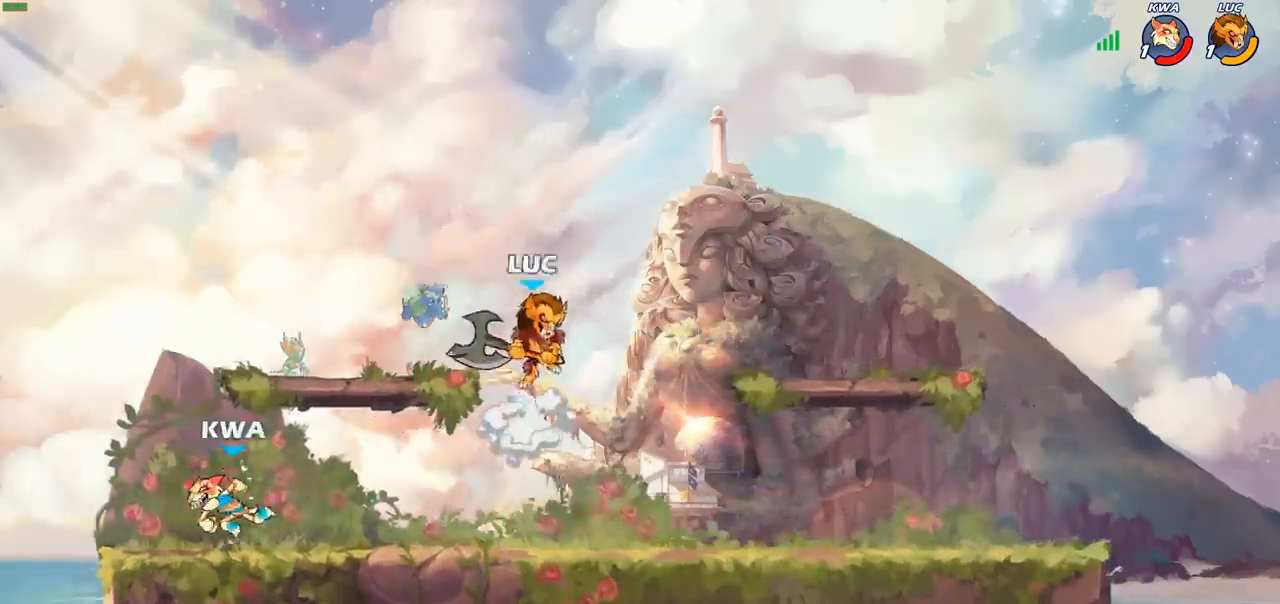
{"buttons": [], "left_stick": "left", "events": [[33, "CROSS", "up"], [100, "left_stick", "down-left"], [233, "left_stick", "left"], [300, "SQUARE", "down"], [417, "SQUARE", "up"]]}